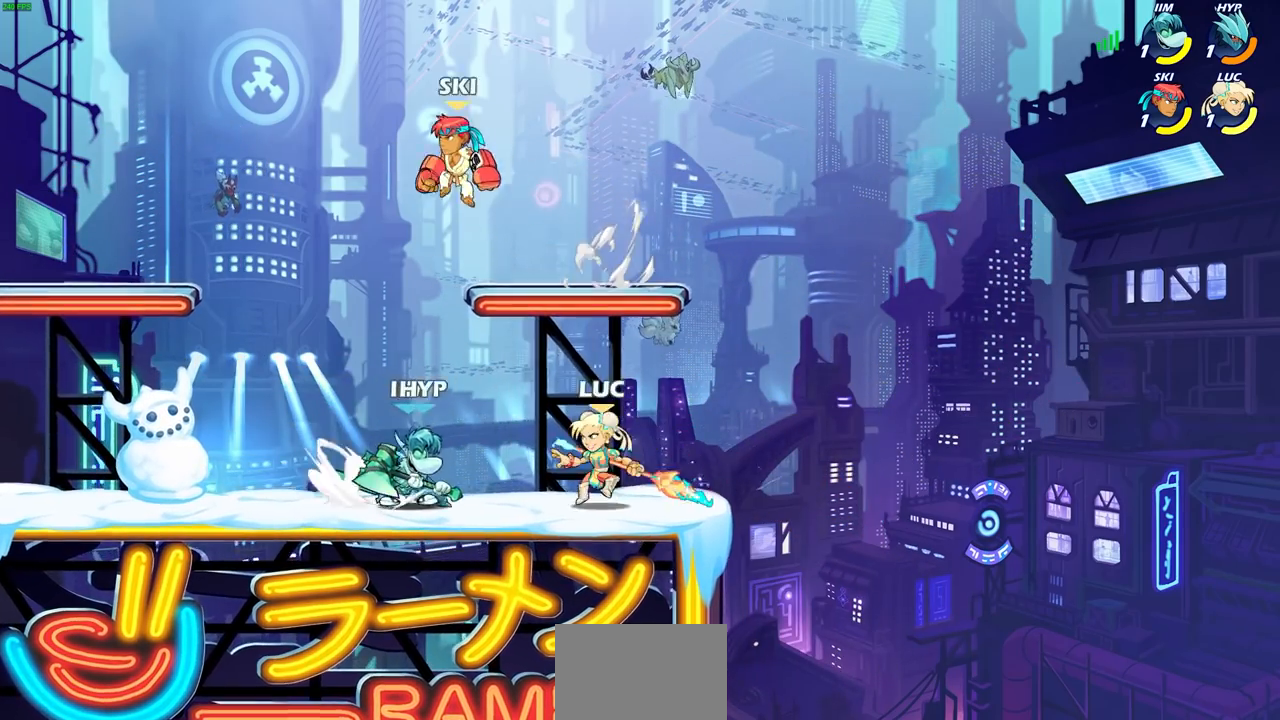
Gameplay with a controller (PlayStation layout); each line is a JSON object with the inputs held at the frame after it. "events" lists button and stick changes between this image and that frame as [ms after this image, input, new state], when the widget could be followed in between. Not read: R3.
{"buttons": [], "left_stick": "center", "right_stick": "center", "events": [[83, "CROSS", "down"], [233, "left_stick", "up-right"], [317, "CROSS", "up"], [400, "left_stick", "center"]]}
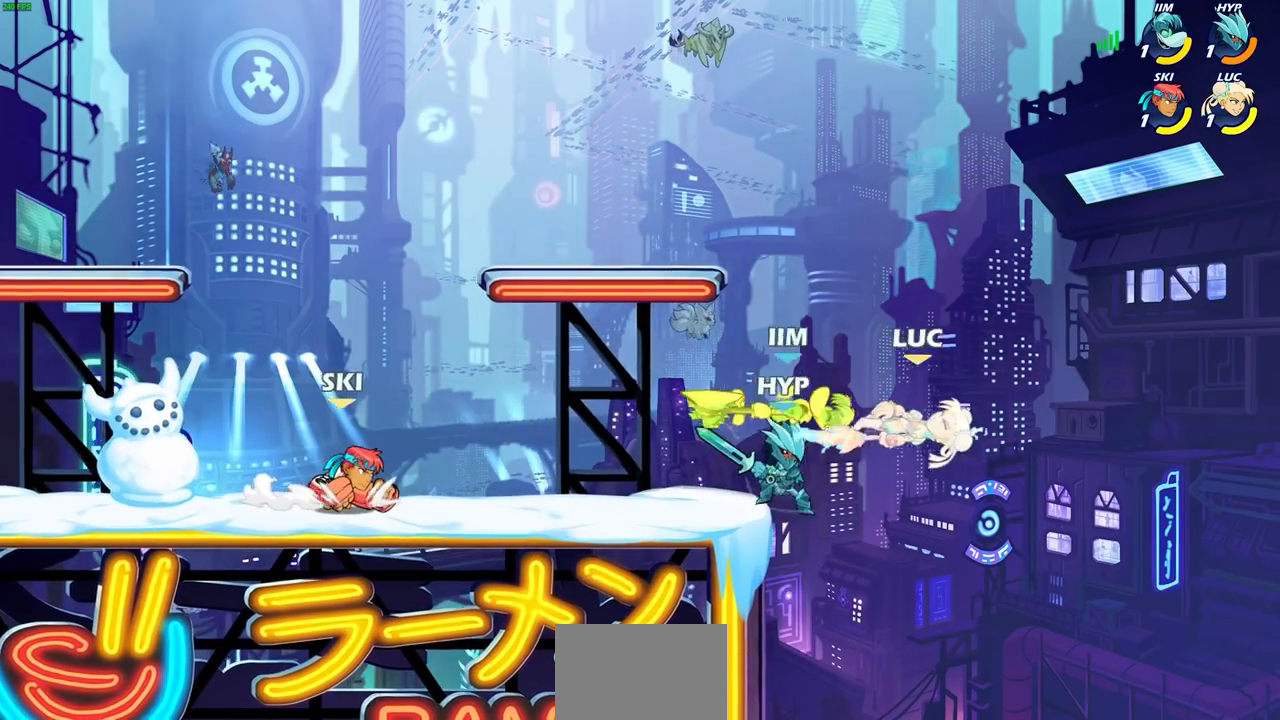
{"buttons": [], "left_stick": "left", "right_stick": "center", "events": [[133, "left_stick", "left"], [233, "left_stick", "center"], [267, "CIRCLE", "down"], [317, "CIRCLE", "up"], [350, "left_stick", "left"]]}
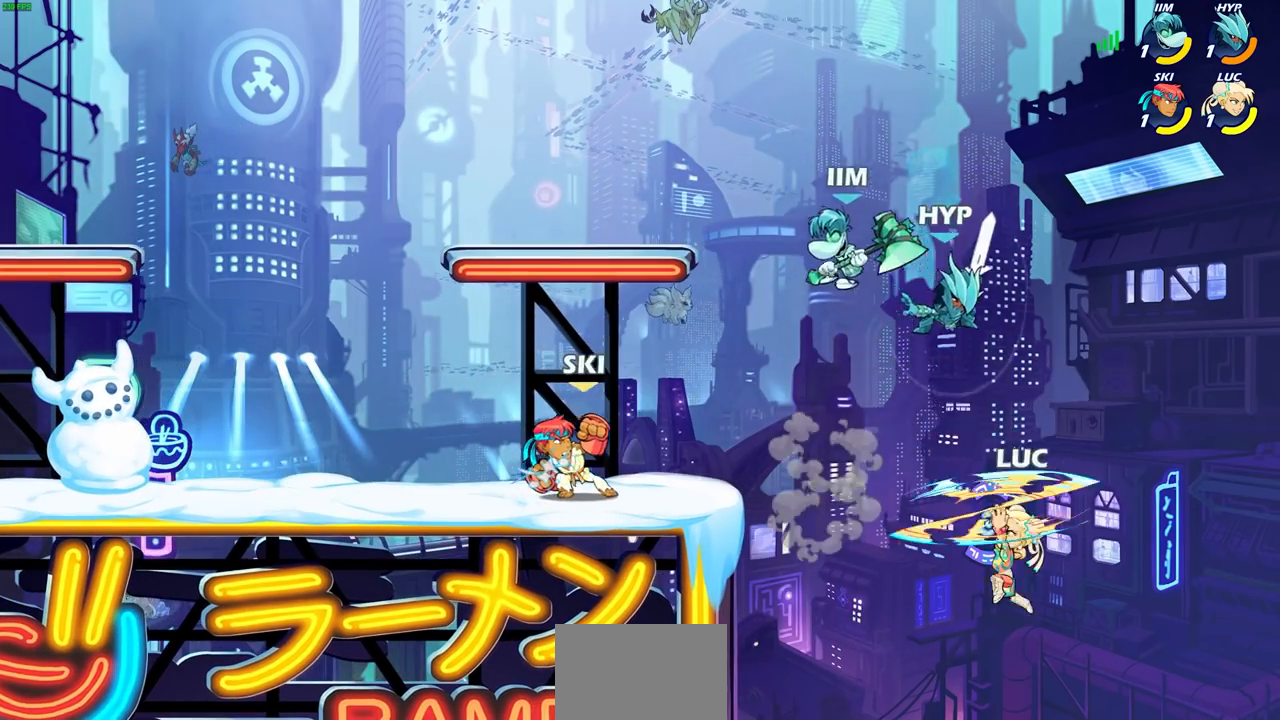
{"buttons": [], "left_stick": "center", "right_stick": "center", "events": [[200, "left_stick", "up-left"], [483, "left_stick", "center"]]}
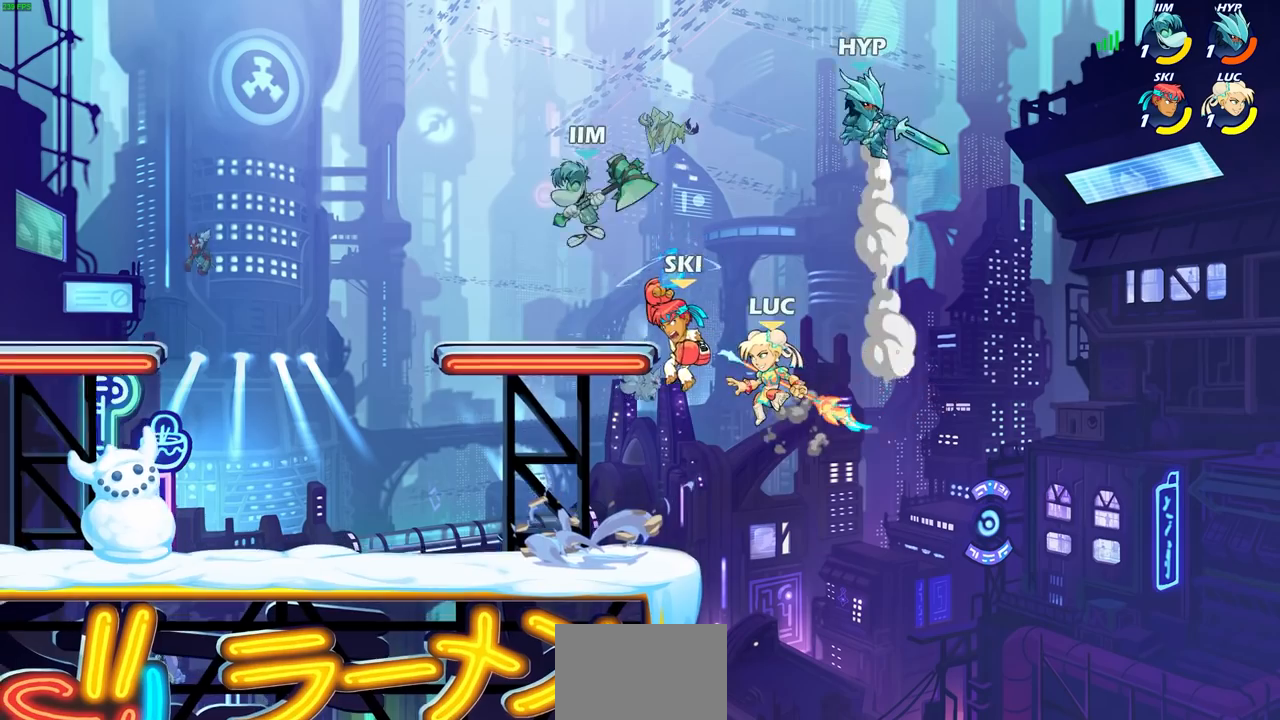
{"buttons": [], "left_stick": "center", "right_stick": "center", "events": [[117, "left_stick", "up-right"], [167, "CROSS", "down"], [250, "left_stick", "center"], [283, "SQUARE", "down"], [367, "CROSS", "up"], [400, "SQUARE", "up"]]}
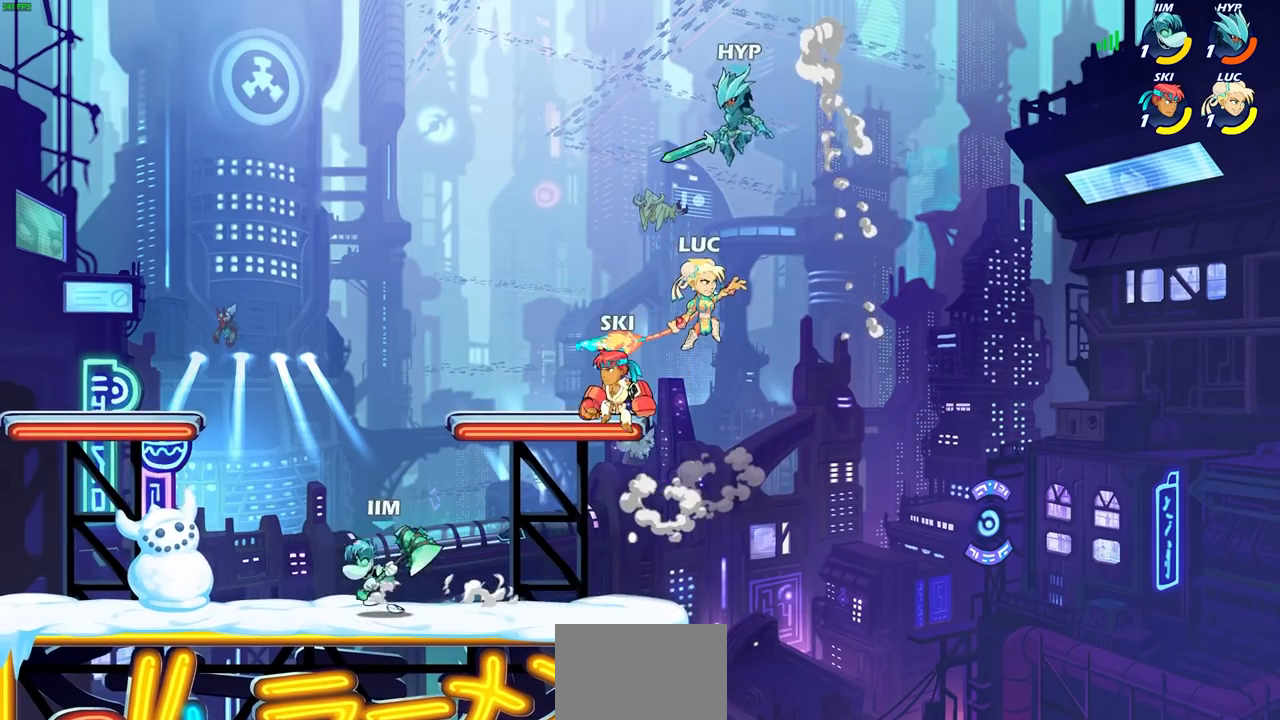
{"buttons": [], "left_stick": "up-left", "right_stick": "center", "events": [[117, "left_stick", "right"], [200, "left_stick", "up-right"], [433, "left_stick", "up-left"]]}
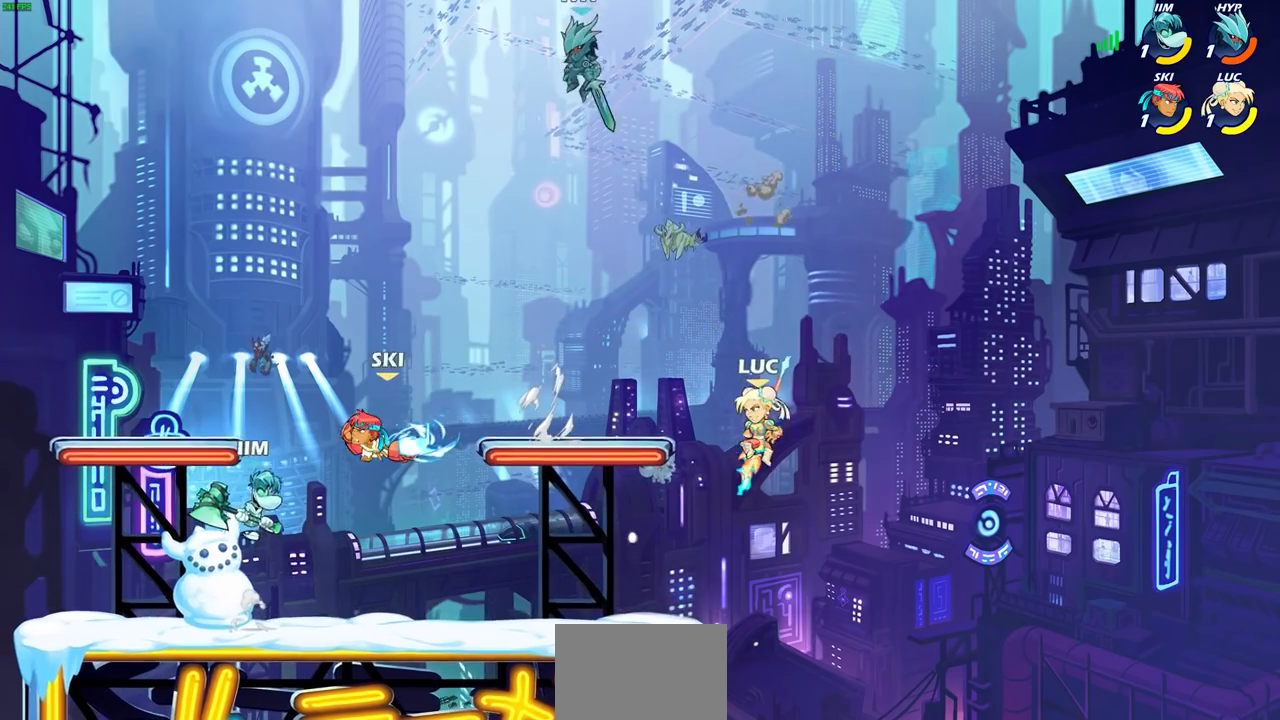
{"buttons": [], "left_stick": "up-left", "right_stick": "center", "events": [[17, "CROSS", "down"], [217, "CROSS", "up"]]}
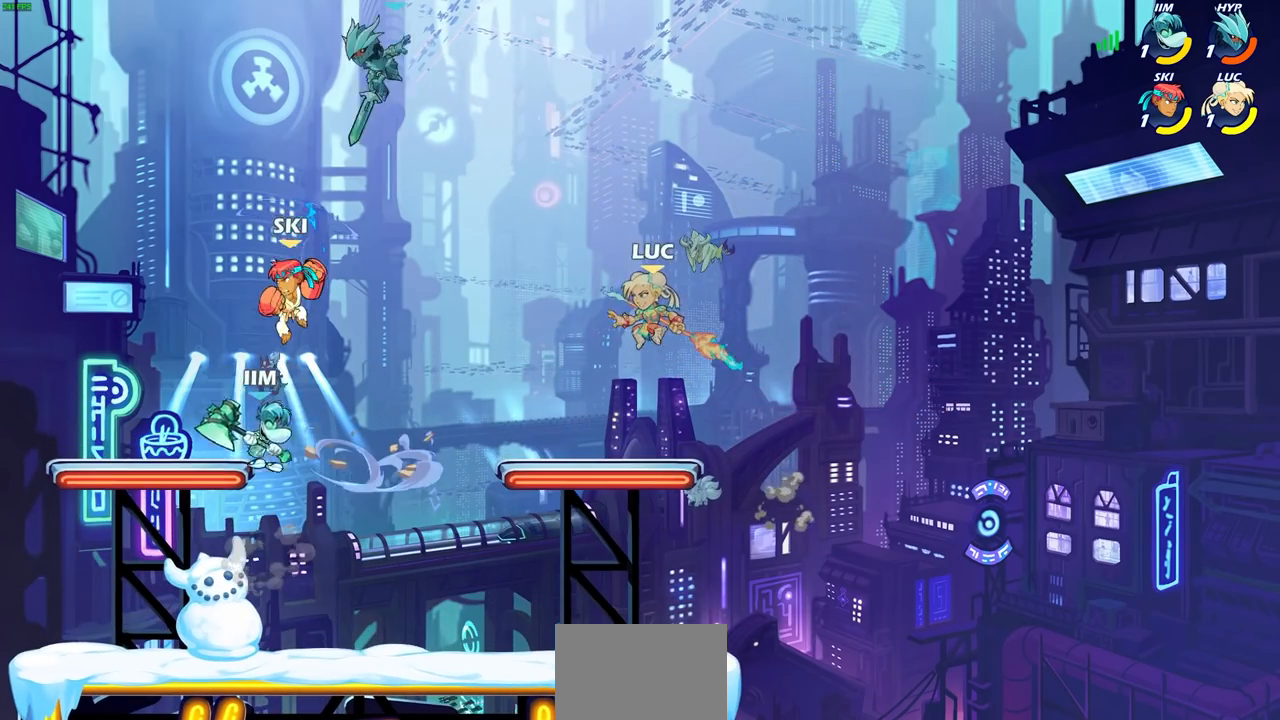
{"buttons": [], "left_stick": "left", "right_stick": "center", "events": [[17, "left_stick", "down-right"], [133, "left_stick", "right"], [300, "left_stick", "up-left"], [367, "left_stick", "left"]]}
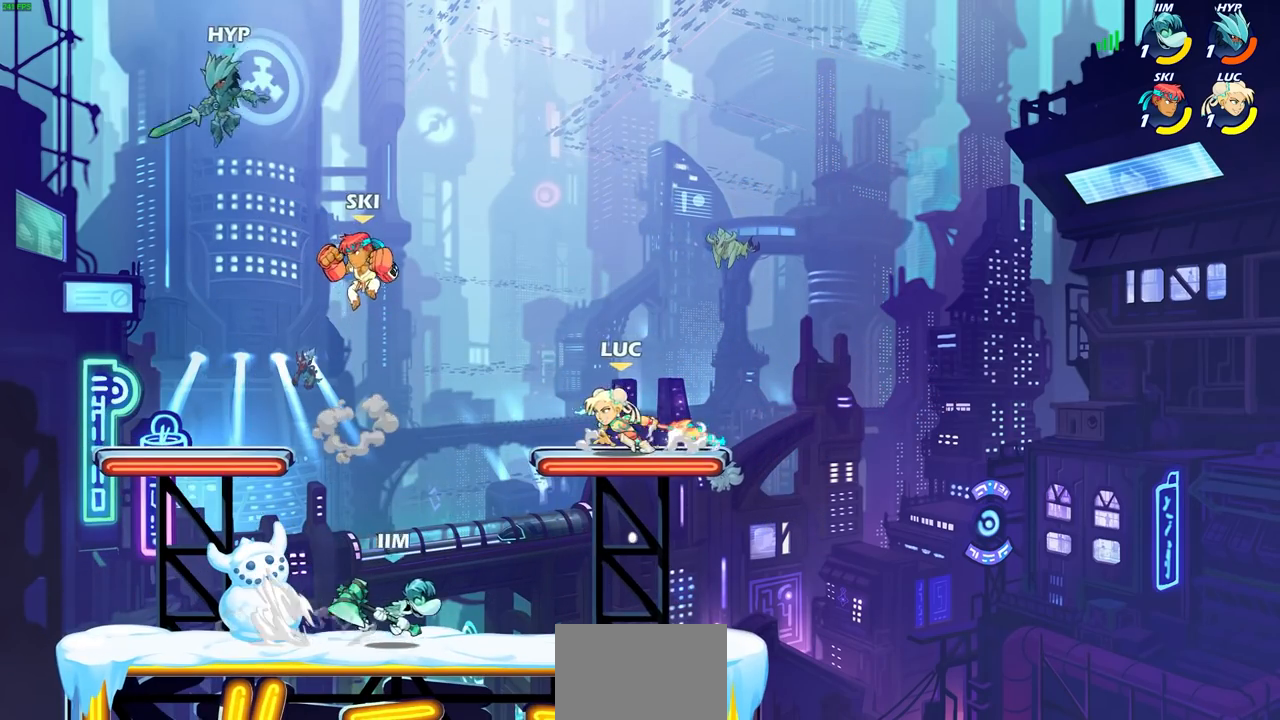
{"buttons": ["CIRCLE"], "left_stick": "left", "right_stick": "center", "events": [[67, "R2", "down"], [83, "CIRCLE", "down"], [183, "R2", "up"]]}
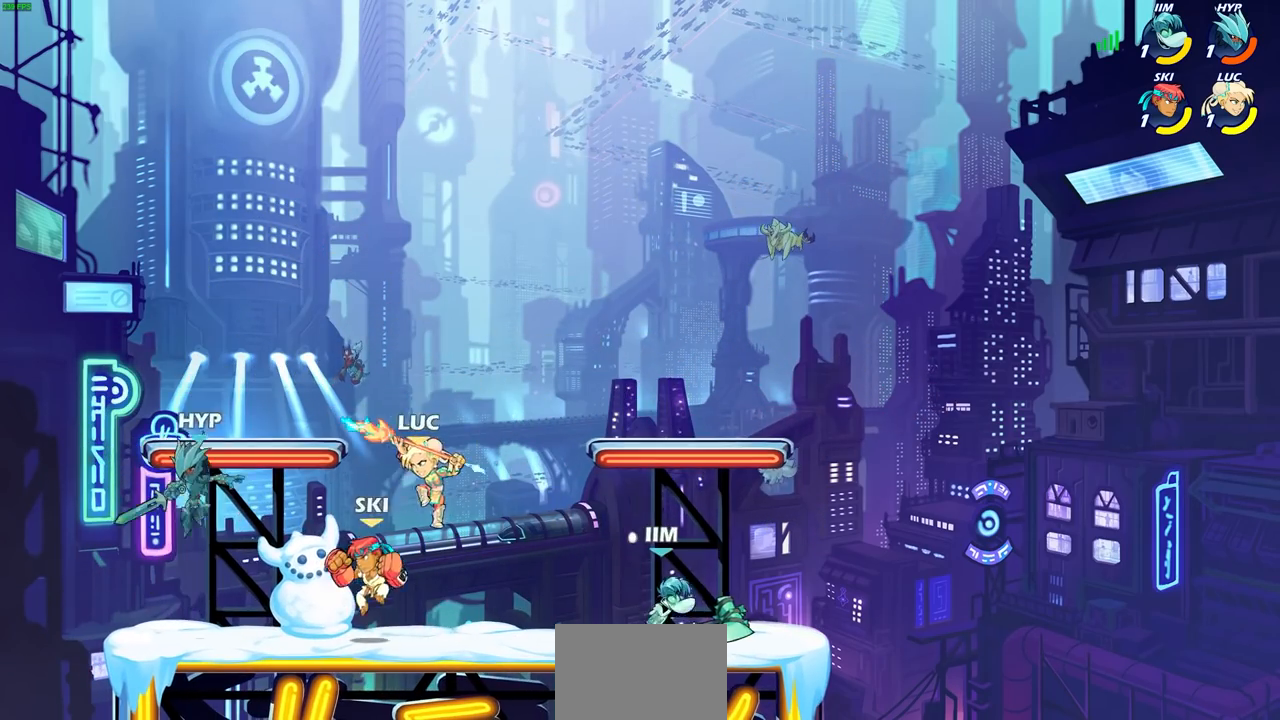
{"buttons": [], "left_stick": "center", "right_stick": "center", "events": [[17, "CIRCLE", "up"], [200, "left_stick", "center"]]}
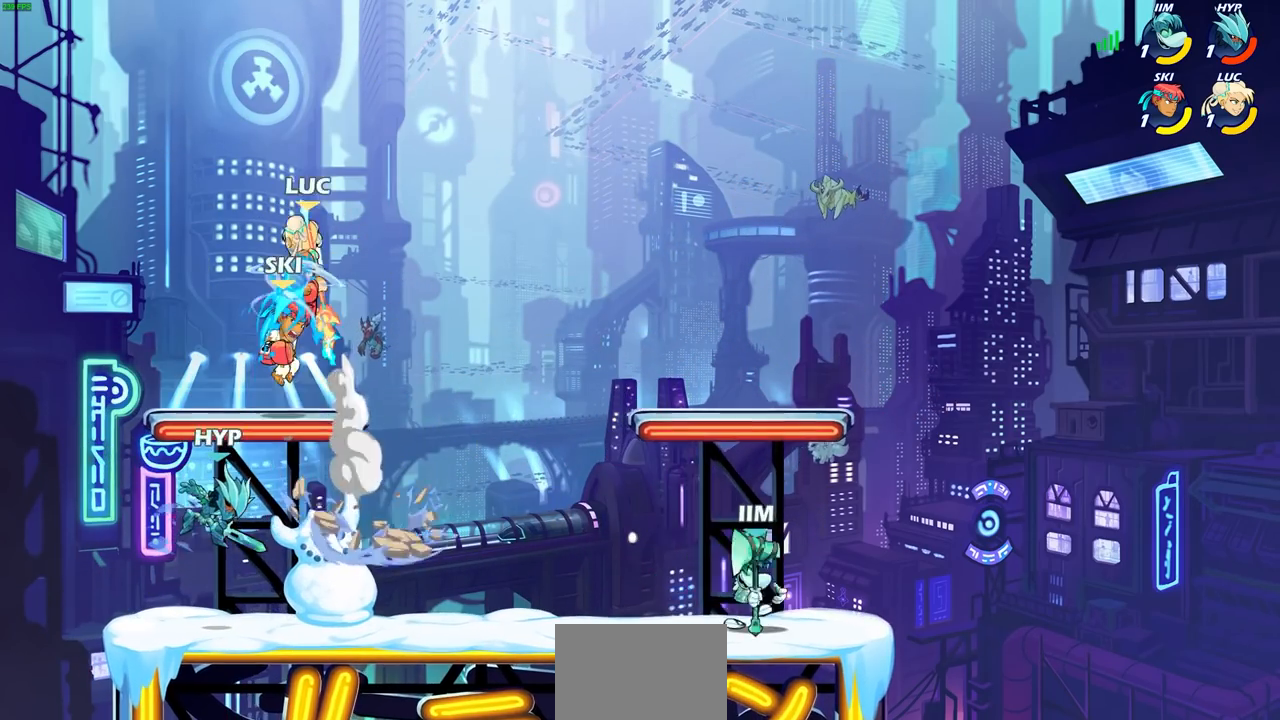
{"buttons": ["CROSS"], "left_stick": "left", "right_stick": "center", "events": [[400, "left_stick", "left"], [433, "CROSS", "down"]]}
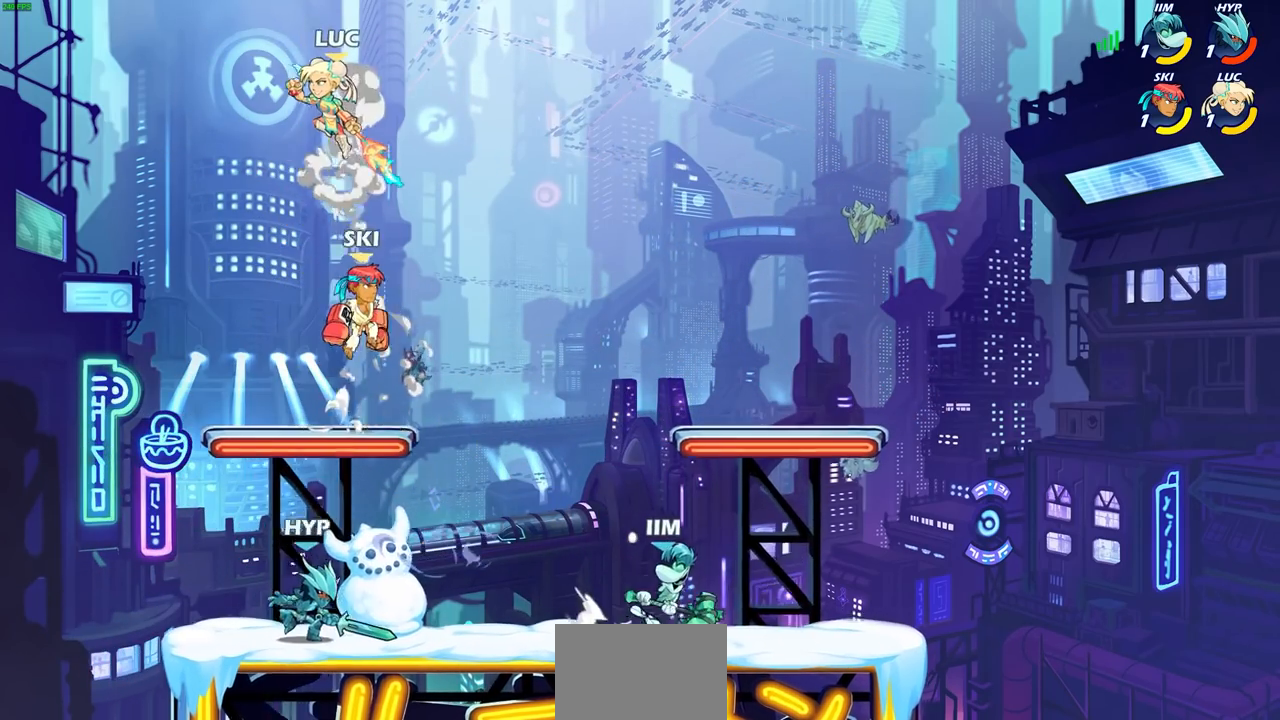
{"buttons": [], "left_stick": "down-left", "right_stick": "center", "events": [[33, "CROSS", "up"], [133, "left_stick", "right"], [400, "left_stick", "down-left"]]}
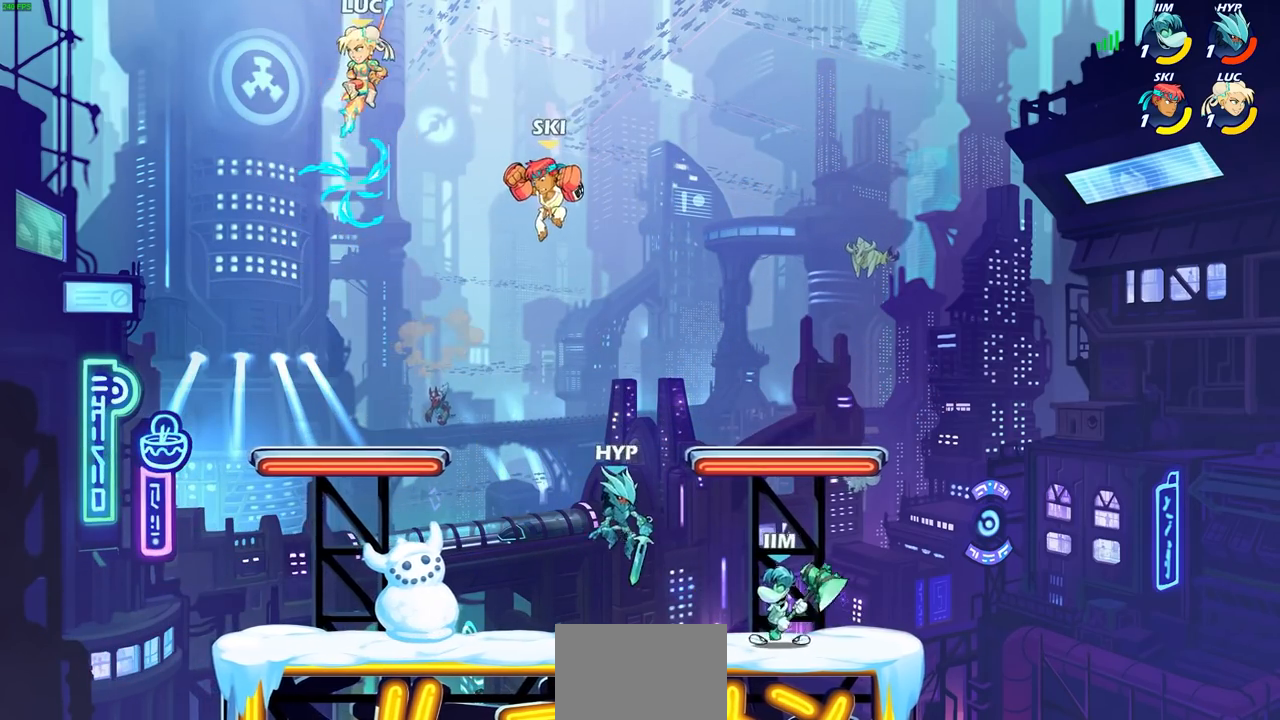
{"buttons": [], "left_stick": "down-left", "right_stick": "center", "events": []}
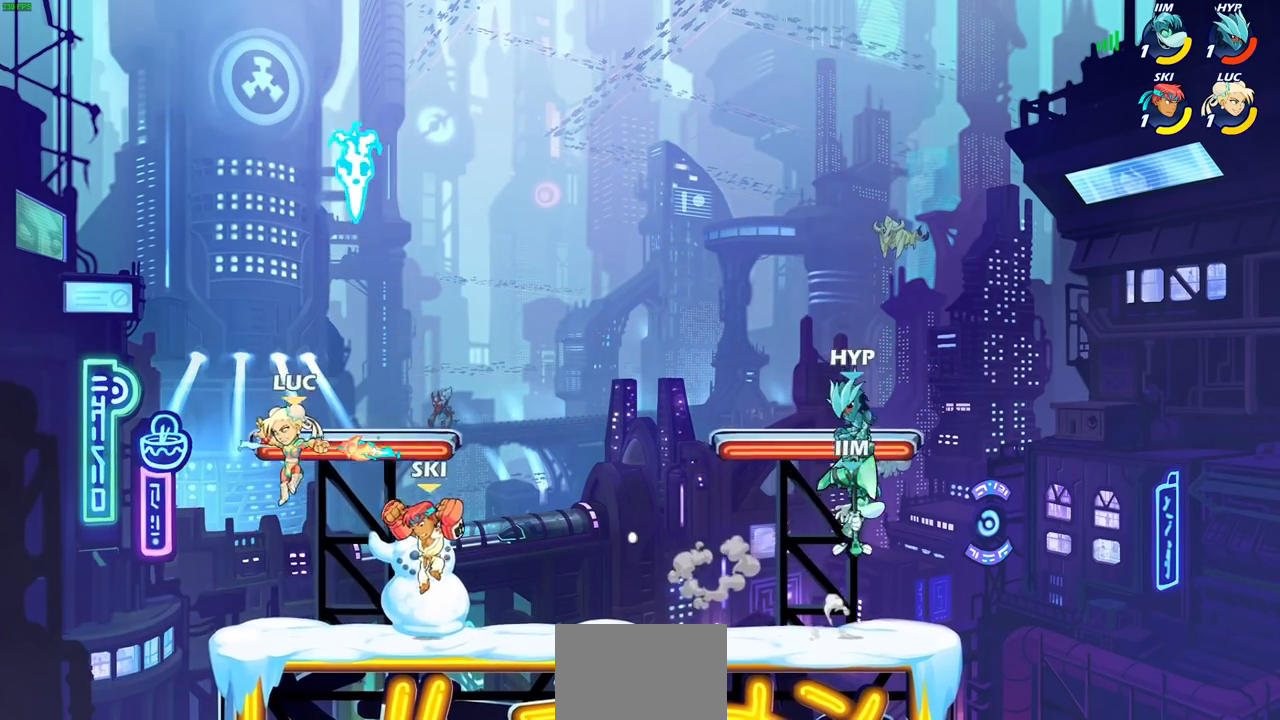
{"buttons": [], "left_stick": "right", "right_stick": "center", "events": [[50, "left_stick", "down-right"], [133, "left_stick", "up-right"], [183, "left_stick", "up-left"], [300, "CROSS", "down"], [317, "left_stick", "up-right"], [450, "left_stick", "right"], [467, "CROSS", "up"]]}
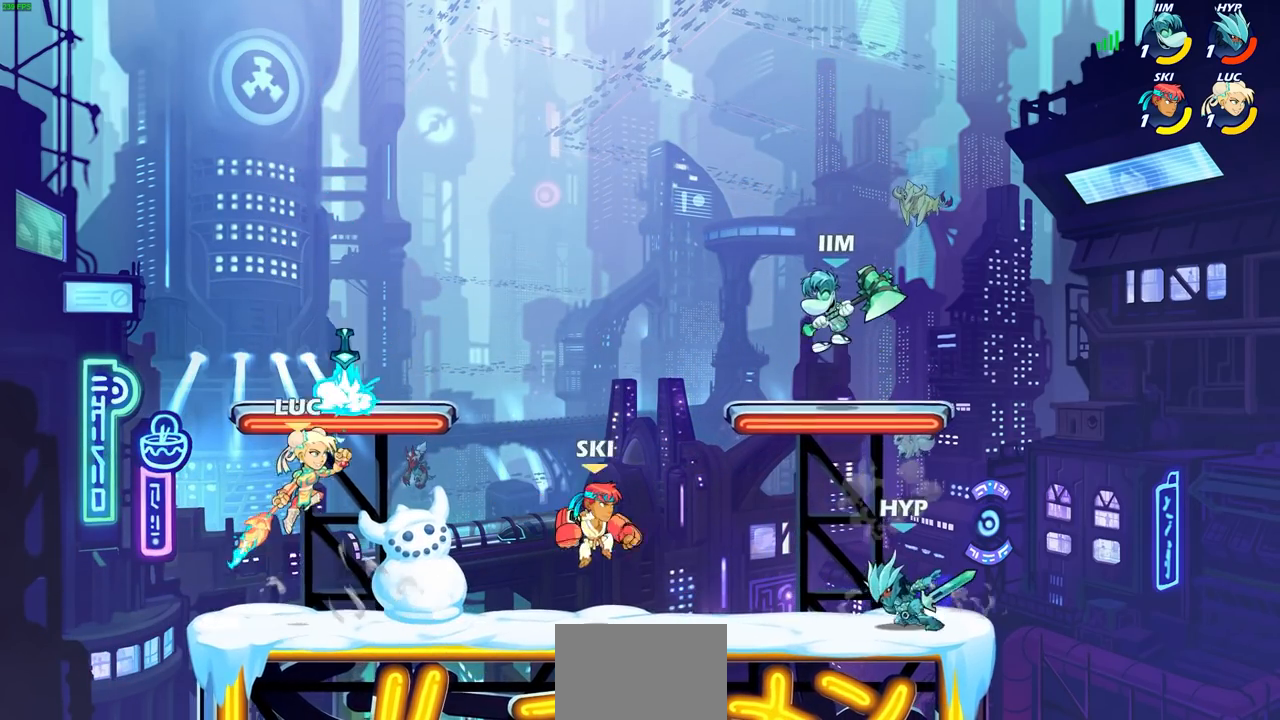
{"buttons": ["SQUARE"], "left_stick": "center", "right_stick": "left", "events": [[383, "CROSS", "down"], [400, "left_stick", "up-right"], [450, "SQUARE", "down"], [467, "right_stick", "left"], [483, "CROSS", "up"], [500, "left_stick", "center"]]}
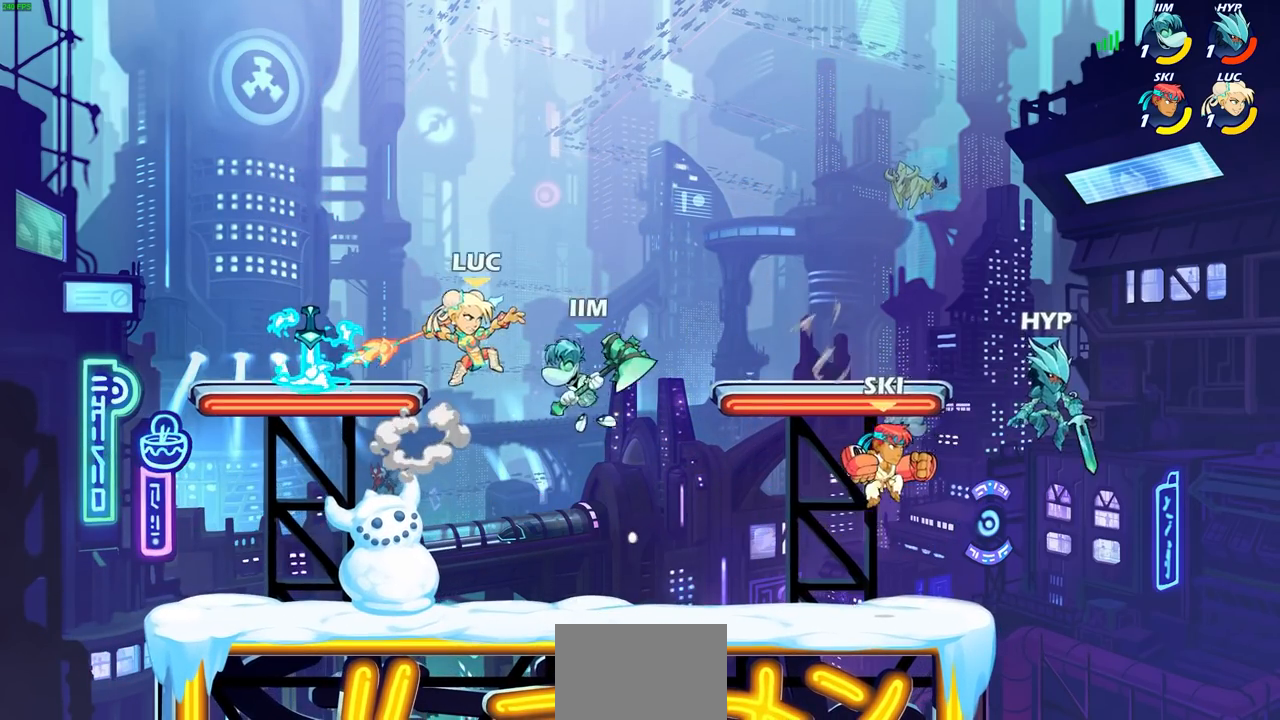
{"buttons": [], "left_stick": "left", "right_stick": "center", "events": [[33, "SQUARE", "up"], [50, "right_stick", "center"], [233, "left_stick", "left"]]}
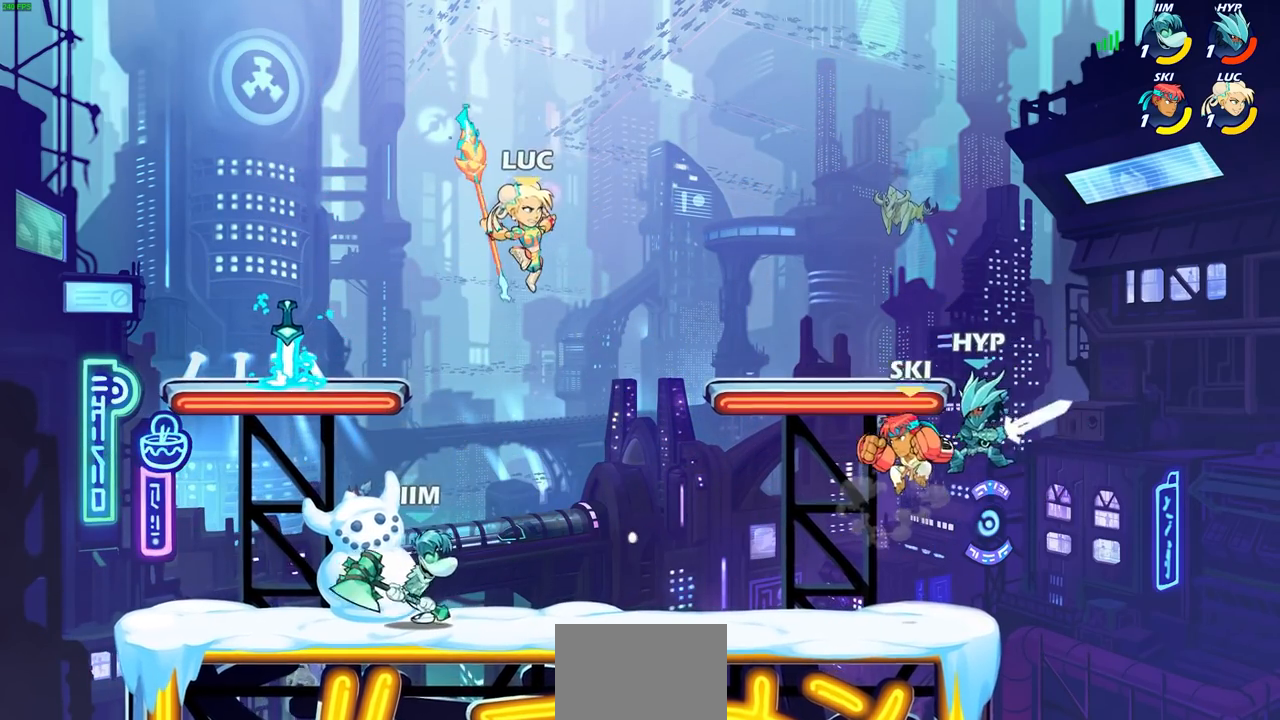
{"buttons": [], "left_stick": "down-right", "right_stick": "center", "events": [[167, "CROSS", "down"], [233, "left_stick", "up-right"], [317, "CROSS", "up"], [433, "left_stick", "down-right"]]}
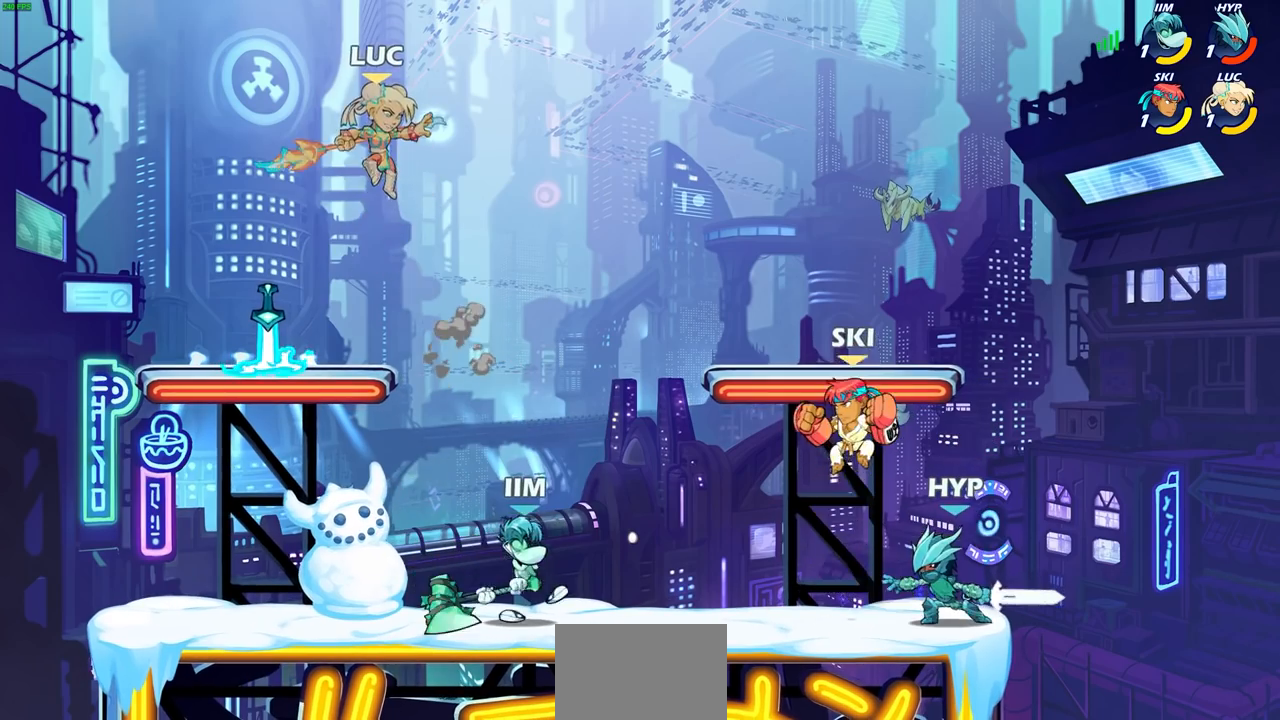
{"buttons": [], "left_stick": "down-left", "right_stick": "center", "events": [[133, "left_stick", "down-left"]]}
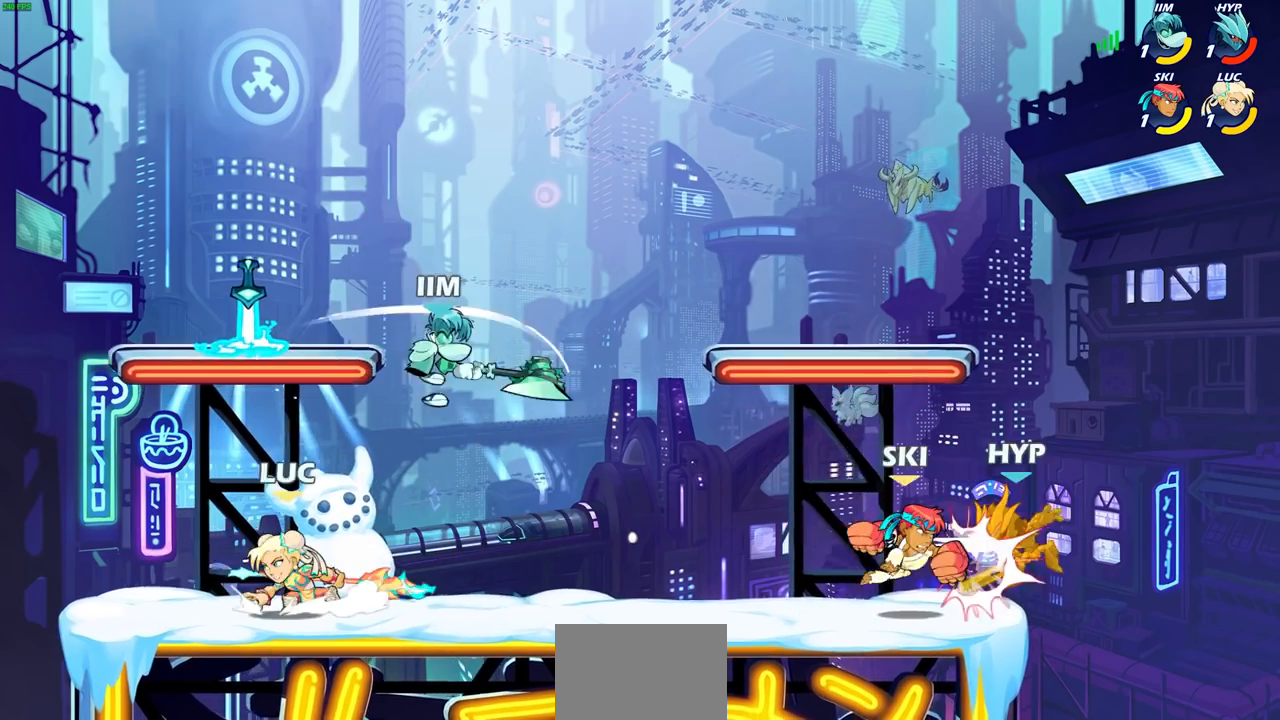
{"buttons": [], "left_stick": "down-right", "right_stick": "center", "events": [[100, "left_stick", "up-right"], [117, "CROSS", "down"], [167, "SQUARE", "down"], [217, "CROSS", "up"], [217, "left_stick", "center"], [233, "SQUARE", "up"], [300, "left_stick", "down-right"]]}
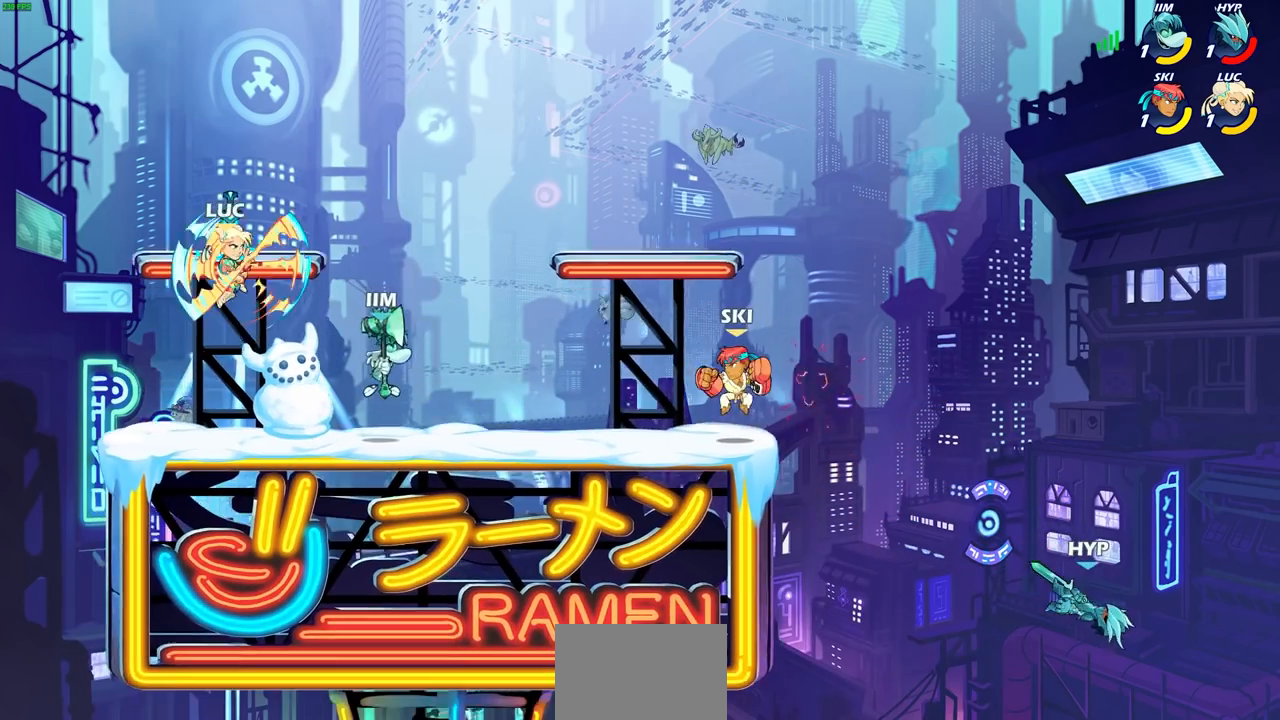
{"buttons": ["CROSS"], "left_stick": "up-right", "right_stick": "center", "events": [[33, "left_stick", "center"], [167, "left_stick", "right"], [367, "CROSS", "down"], [467, "left_stick", "up-right"]]}
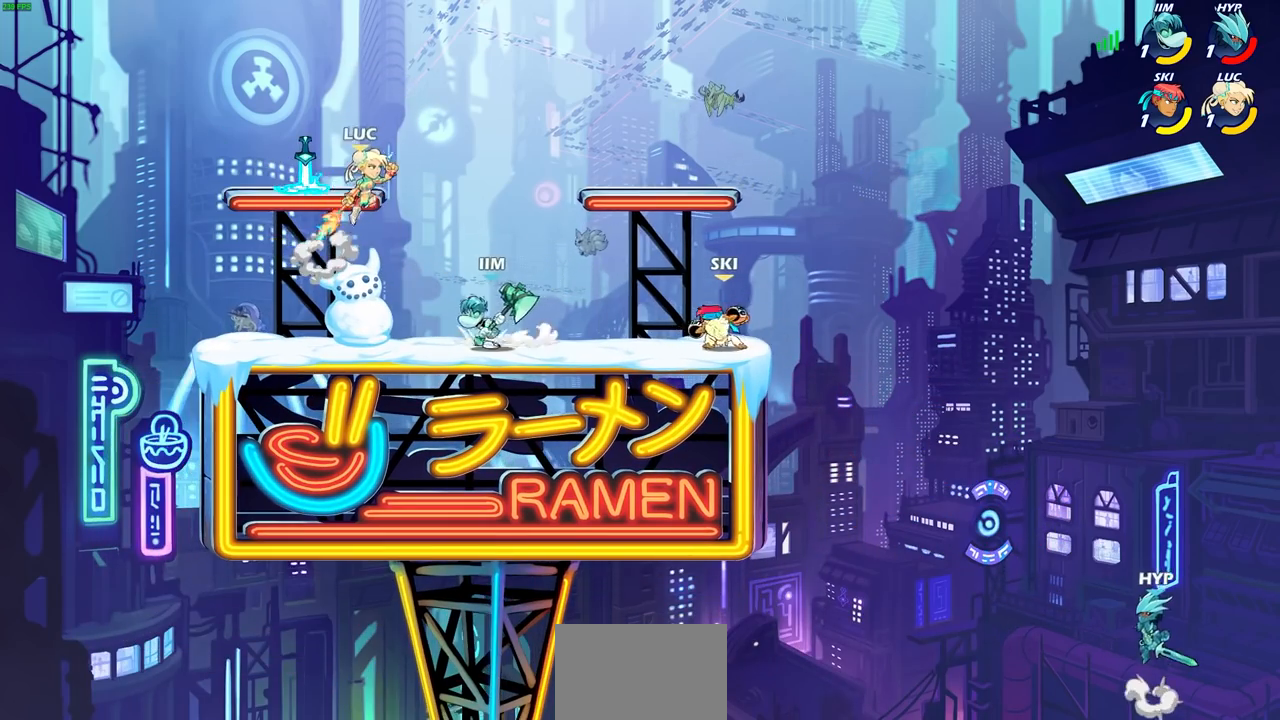
{"buttons": [], "left_stick": "left", "right_stick": "center", "events": [[33, "CROSS", "up"], [133, "left_stick", "down-left"], [317, "left_stick", "left"], [367, "SQUARE", "down"], [450, "SQUARE", "up"]]}
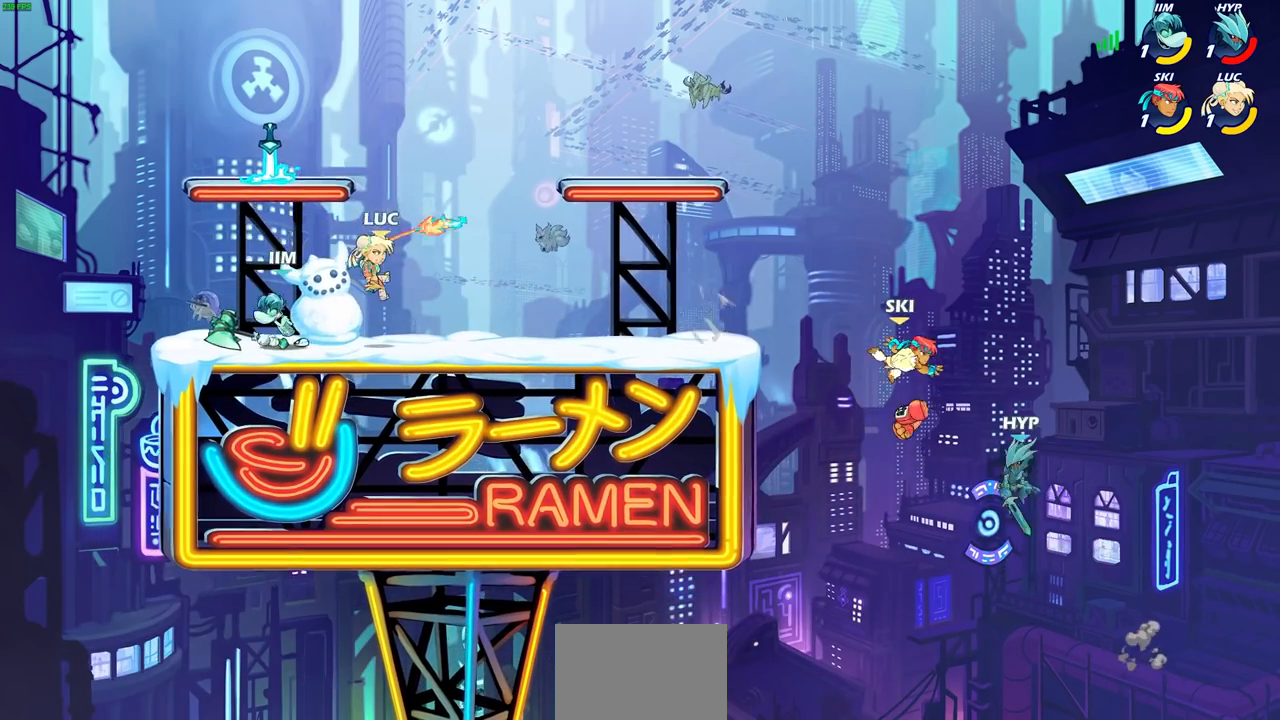
{"buttons": [], "left_stick": "center", "right_stick": "center", "events": [[200, "left_stick", "center"]]}
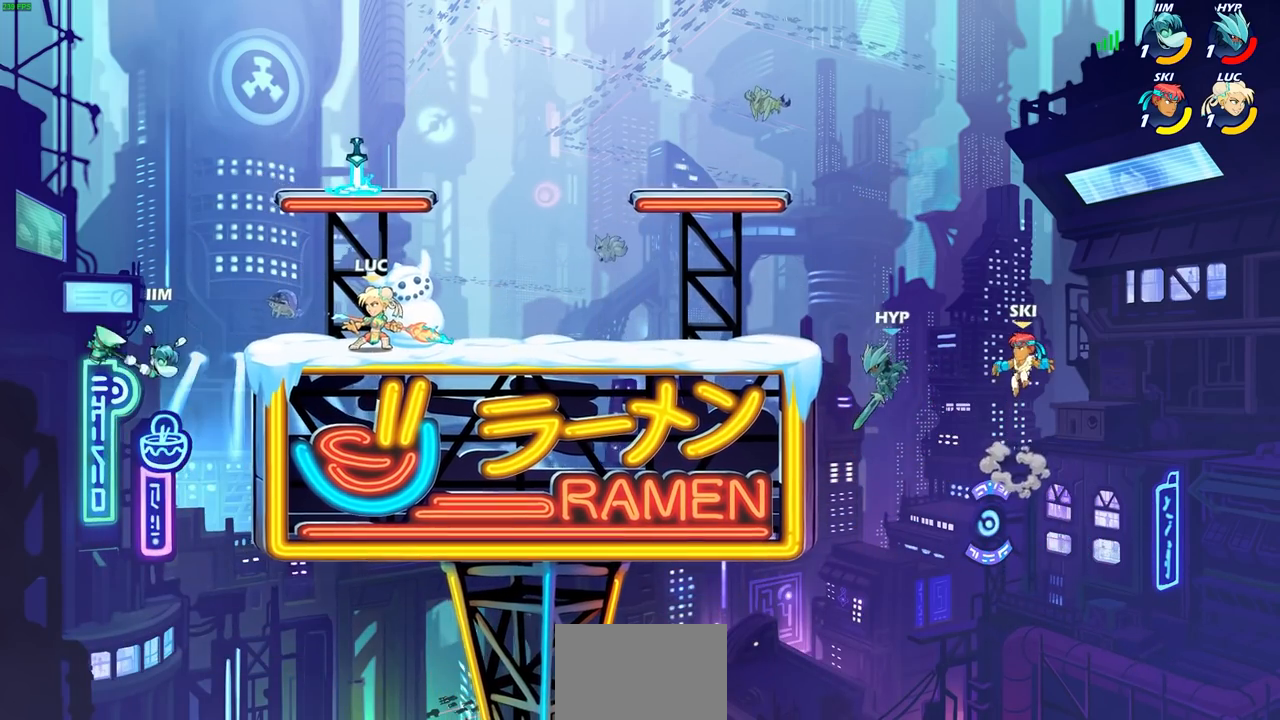
{"buttons": ["R2"], "left_stick": "down-left", "right_stick": "center", "events": [[383, "left_stick", "left"], [467, "R2", "down"], [483, "left_stick", "down-left"]]}
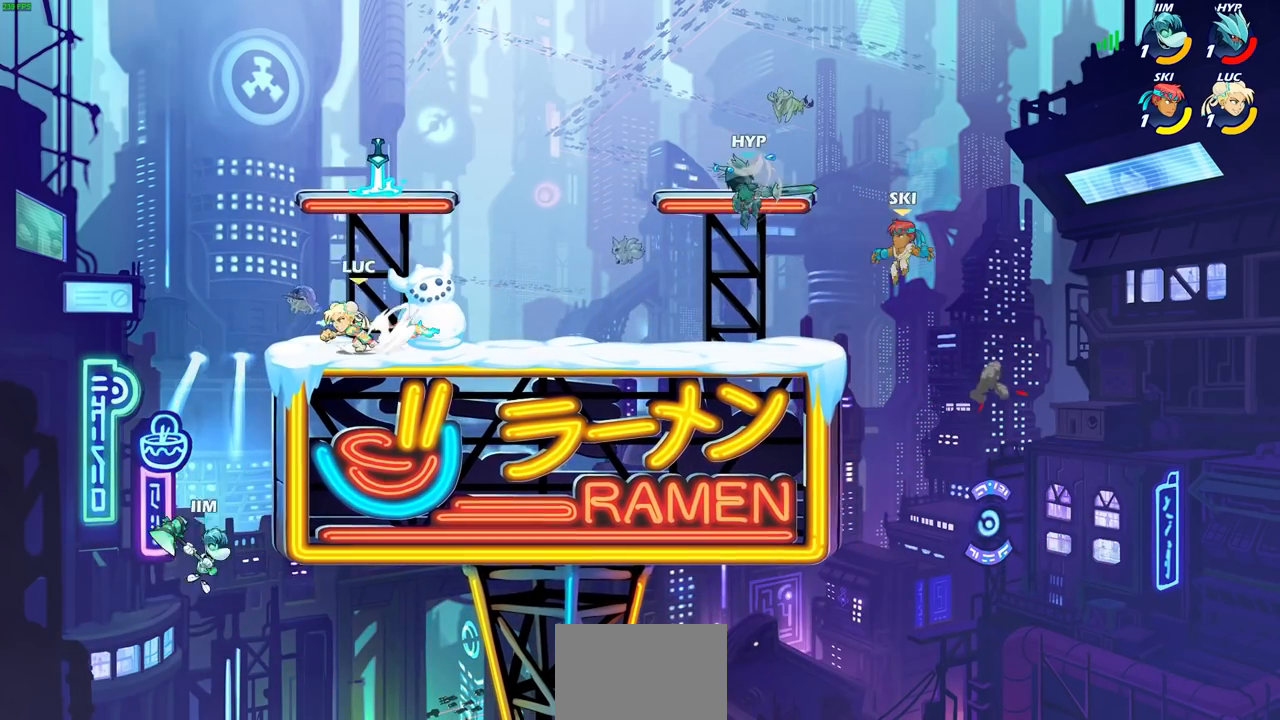
{"buttons": ["CIRCLE"], "left_stick": "down-left", "right_stick": "center", "events": [[33, "CIRCLE", "down"], [83, "R2", "up"]]}
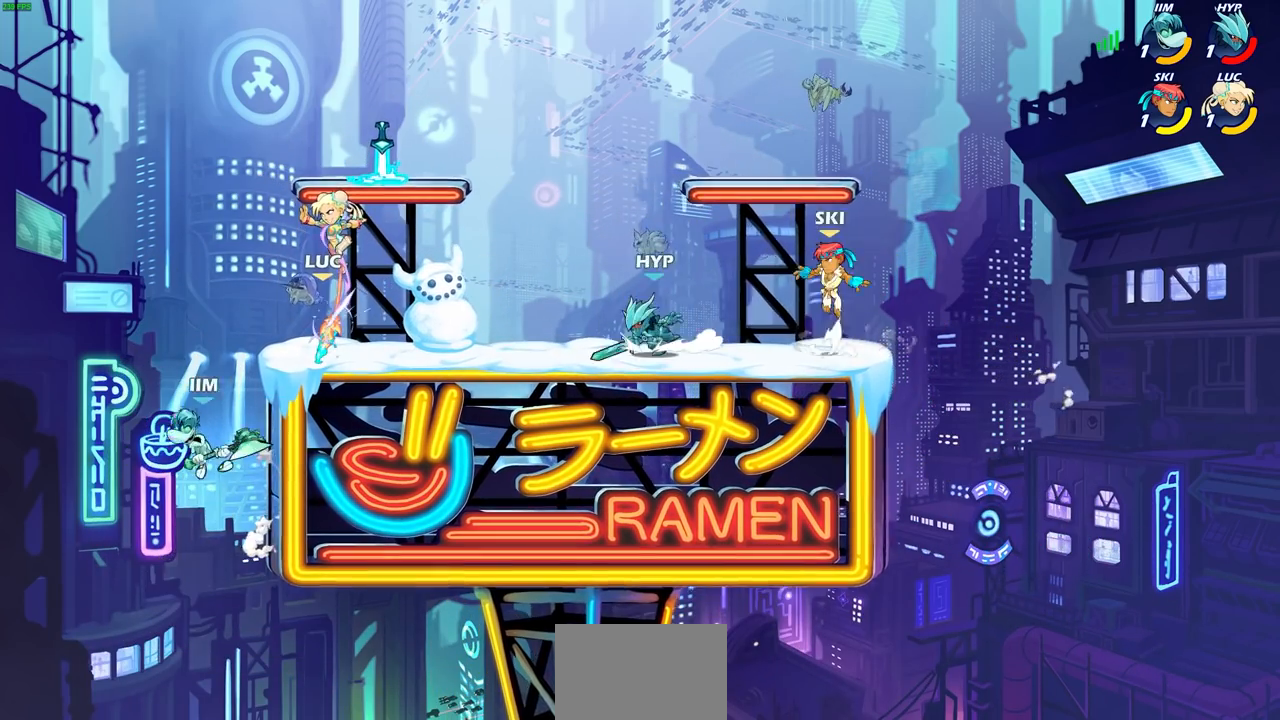
{"buttons": ["CIRCLE"], "left_stick": "center", "right_stick": "center", "events": [[483, "left_stick", "center"]]}
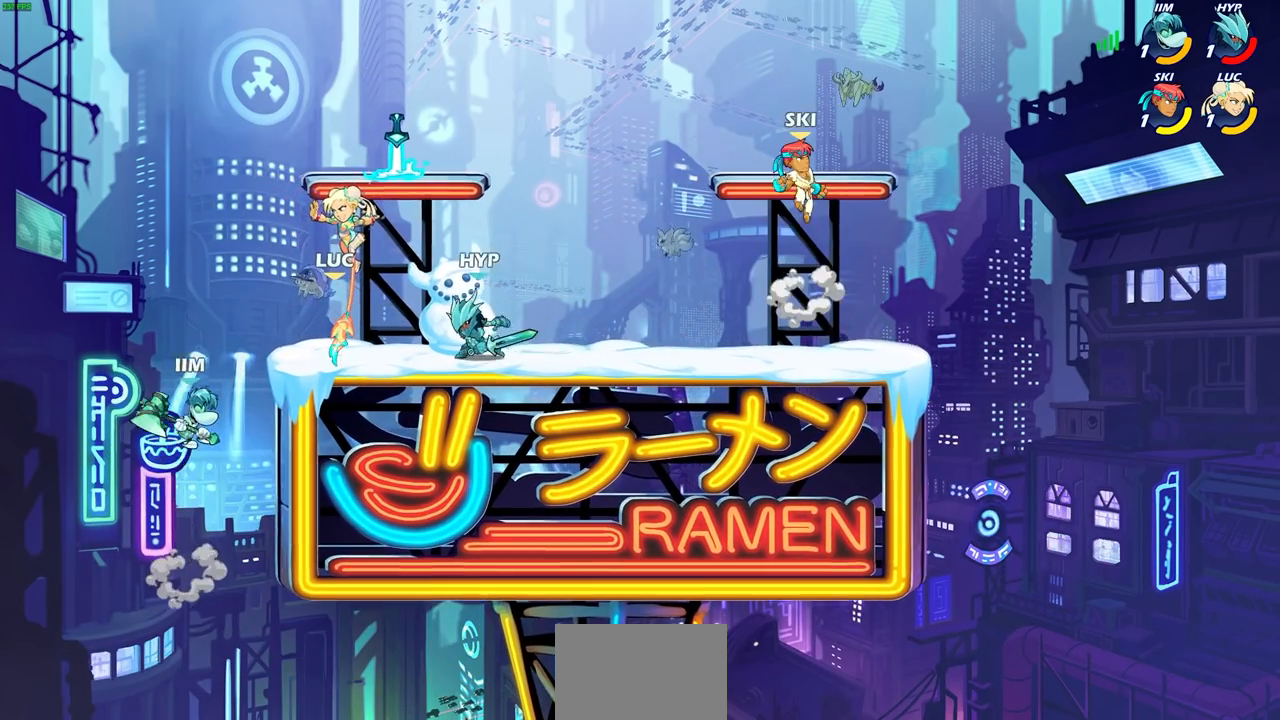
{"buttons": [], "left_stick": "up-left", "right_stick": "center", "events": [[67, "CIRCLE", "up"], [183, "left_stick", "left"], [383, "left_stick", "center"], [483, "left_stick", "up-left"]]}
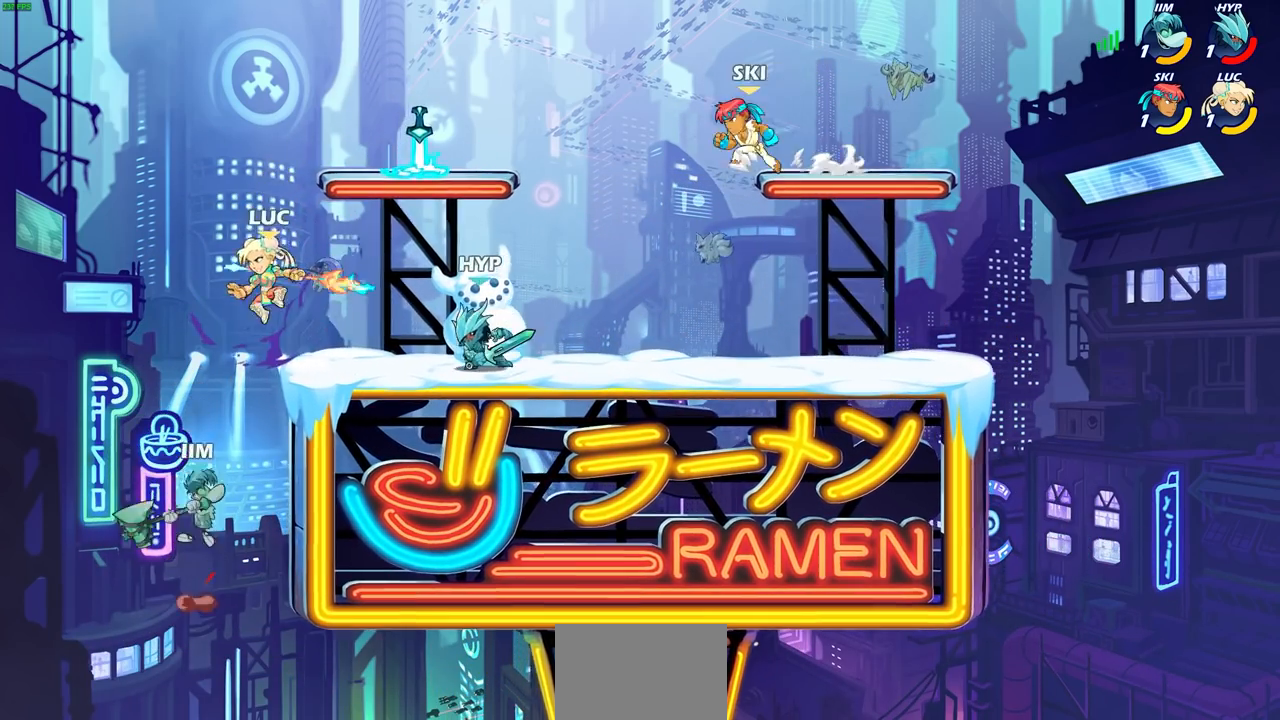
{"buttons": [], "left_stick": "center", "right_stick": "center", "events": [[133, "CROSS", "down"], [233, "R2", "down"], [267, "left_stick", "up"], [300, "CROSS", "up"], [483, "R2", "up"], [500, "left_stick", "center"]]}
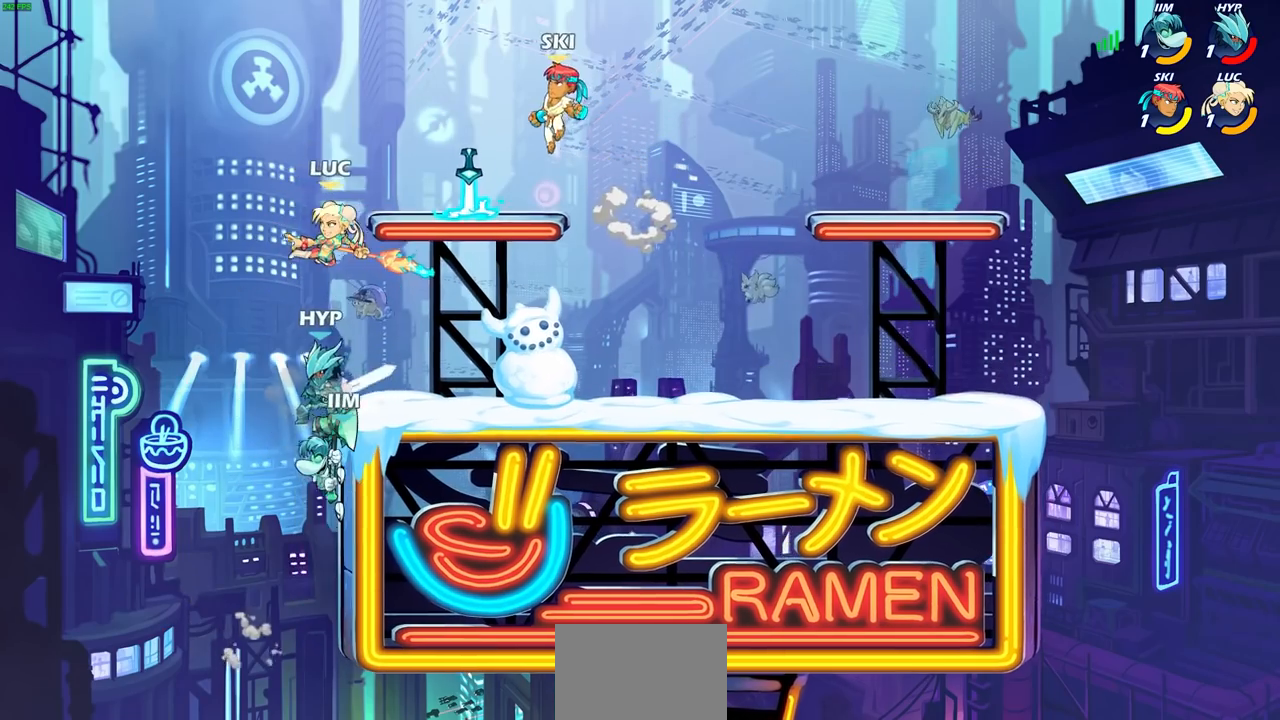
{"buttons": ["CIRCLE"], "left_stick": "down", "right_stick": "center", "events": [[83, "left_stick", "up"], [100, "CROSS", "down"], [217, "left_stick", "down"], [233, "CROSS", "up"], [250, "CIRCLE", "down"]]}
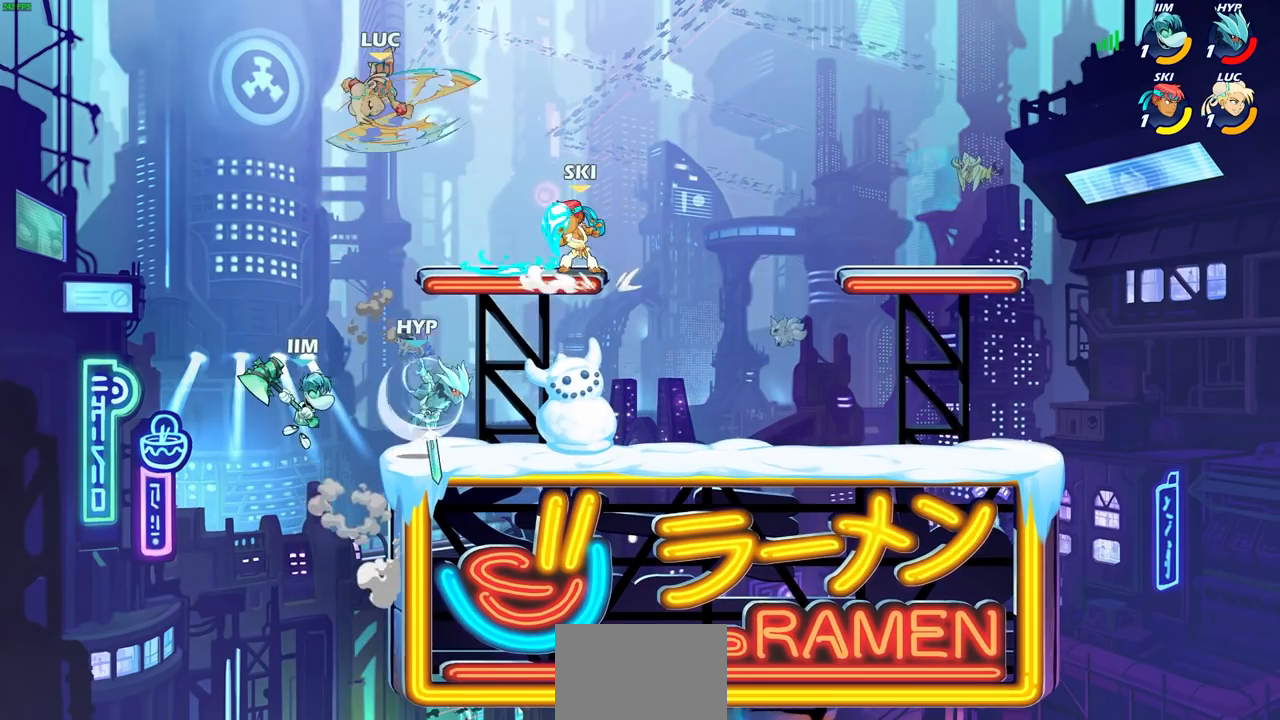
{"buttons": ["CIRCLE"], "left_stick": "down", "right_stick": "center", "events": []}
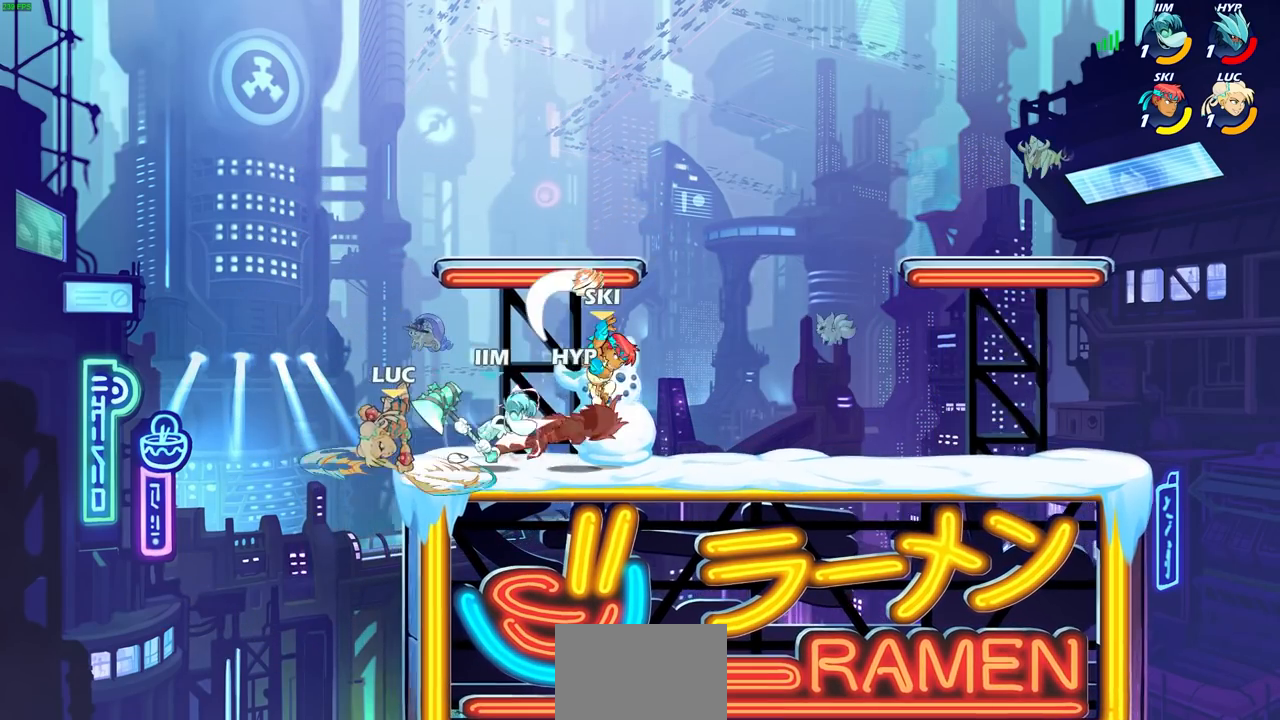
{"buttons": [], "left_stick": "right", "right_stick": "center", "events": [[133, "CIRCLE", "up"], [150, "left_stick", "center"], [267, "left_stick", "right"]]}
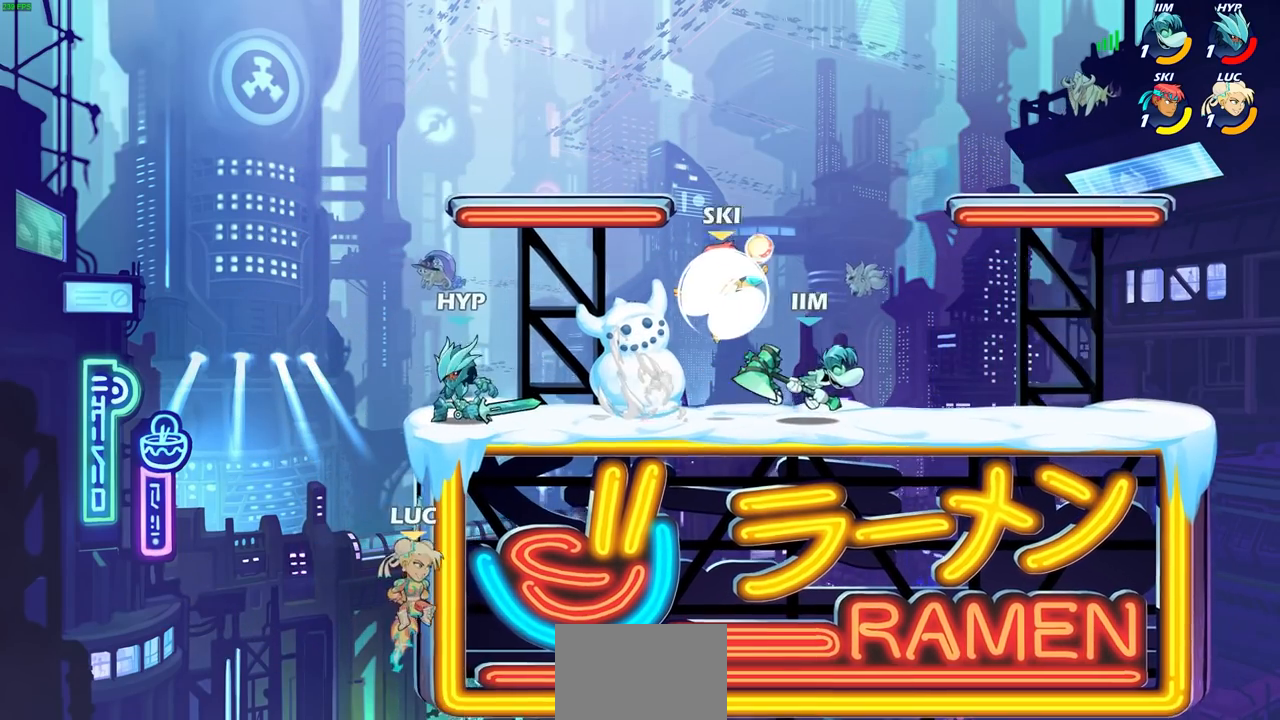
{"buttons": ["CIRCLE"], "left_stick": "up-left", "right_stick": "center", "events": [[150, "CROSS", "down"], [233, "CIRCLE", "down"], [233, "left_stick", "up-right"], [267, "CROSS", "up"], [417, "left_stick", "up-left"]]}